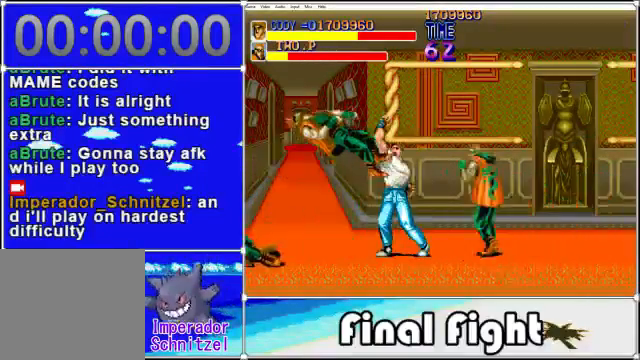
Gameplay with a controller (Xbox layout); each line is a JSON object with the inputs held at the frame after it. "events" lists button and stick changes between this image and that frame as [ms after this image, input, new state], when the widget could be followed in between. Not read: L1 L2 R1 R2 left_stick right_stick.
{"buttons": [], "events": [[40, "X", "down"], [160, "A", "up"], [160, "X", "up"], [240, "A", "down"], [240, "X", "down"], [360, "A", "up"], [360, "X", "up"]]}
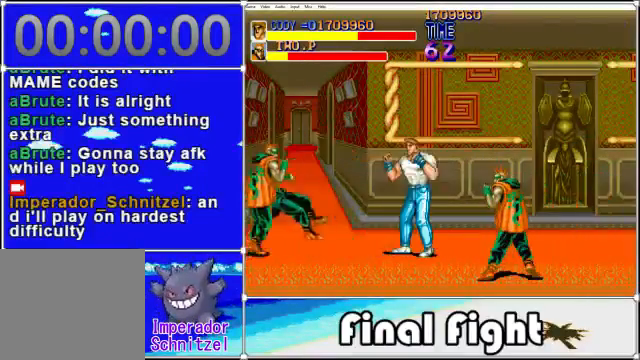
{"buttons": [], "events": [[120, "A", "down"], [120, "X", "down"], [200, "X", "up"], [240, "A", "up"]]}
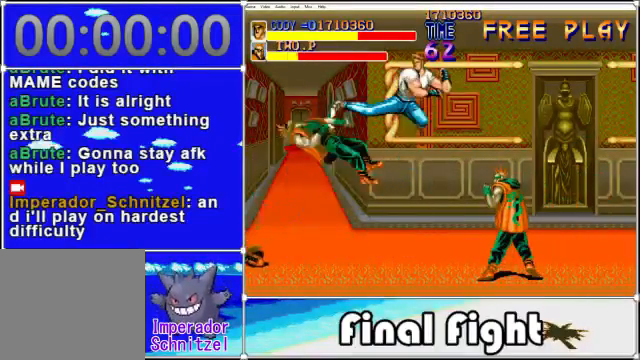
{"buttons": [], "events": []}
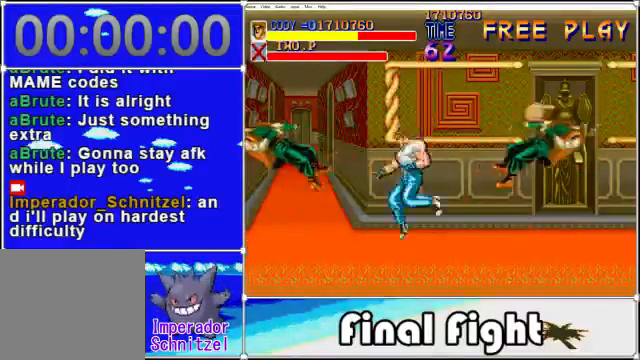
{"buttons": ["DPAD_RIGHT"], "events": [[120, "DPAD_RIGHT", "down"]]}
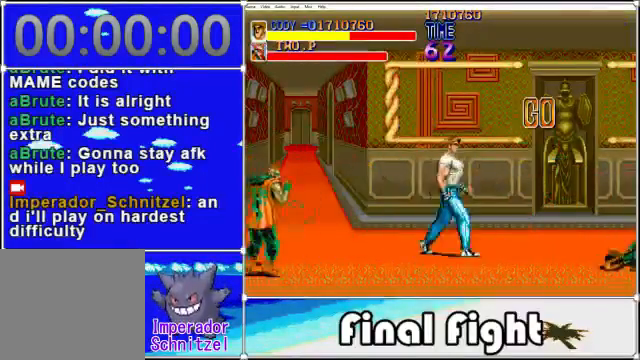
{"buttons": ["DPAD_RIGHT"], "events": []}
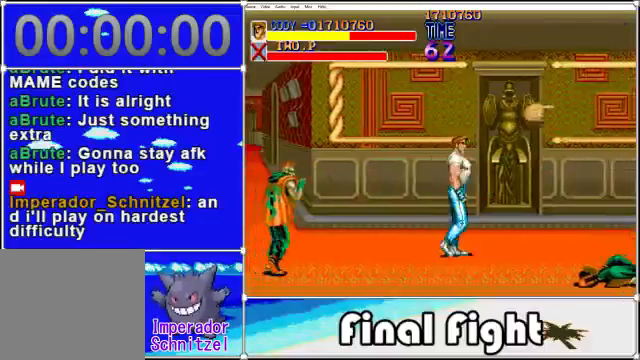
{"buttons": ["DPAD_RIGHT"], "events": []}
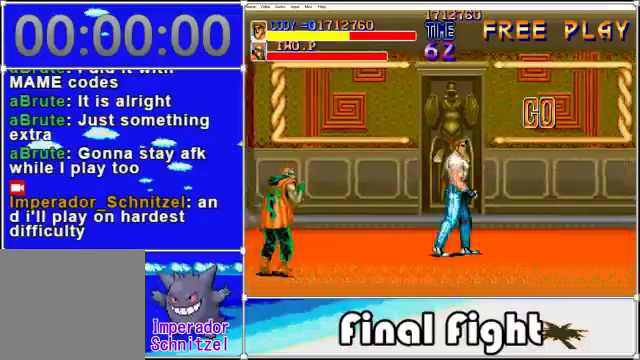
{"buttons": ["DPAD_RIGHT"], "events": []}
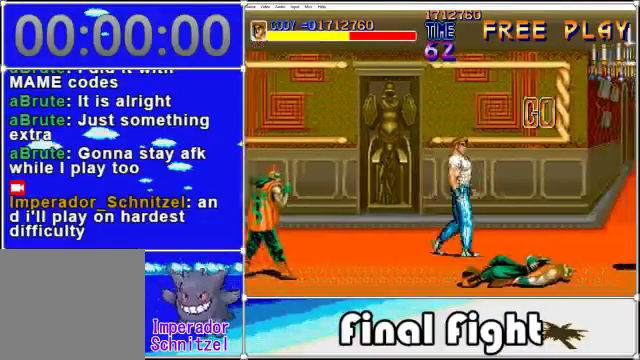
{"buttons": ["DPAD_RIGHT"], "events": []}
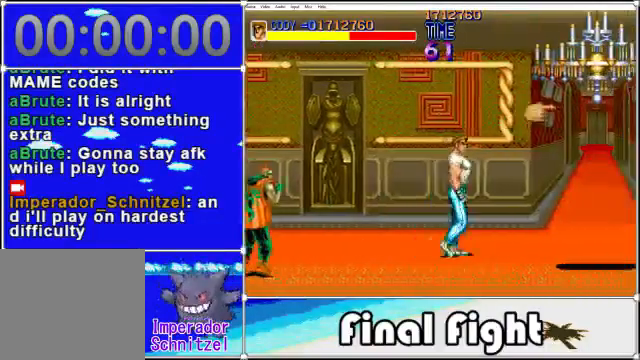
{"buttons": ["DPAD_RIGHT"], "events": [[160, "DPAD_DOWN", "down"], [360, "DPAD_DOWN", "up"]]}
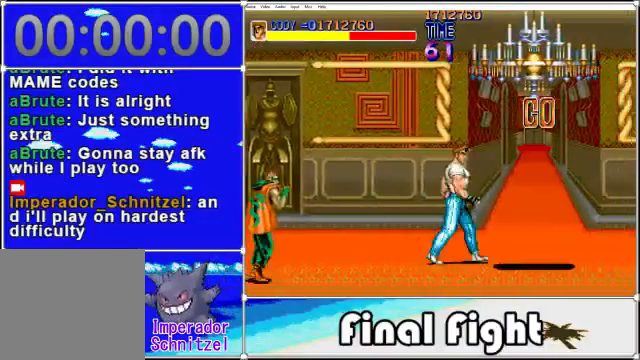
{"buttons": ["DPAD_UP", "DPAD_LEFT"], "events": [[320, "DPAD_RIGHT", "up"], [320, "DPAD_UP", "down"], [400, "DPAD_LEFT", "down"]]}
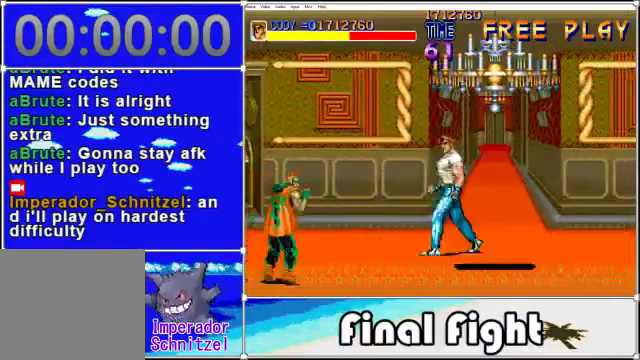
{"buttons": ["DPAD_DOWN", "DPAD_LEFT"], "events": [[120, "DPAD_UP", "up"], [320, "DPAD_DOWN", "down"]]}
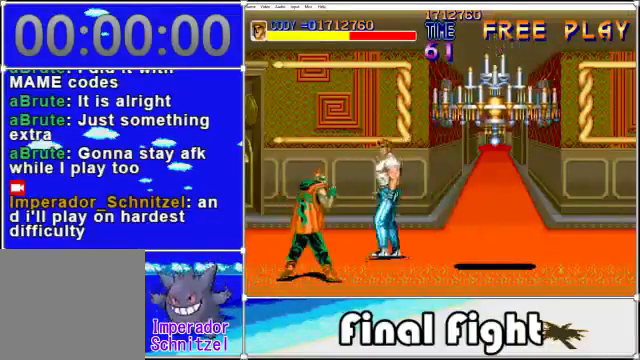
{"buttons": ["DPAD_LEFT"], "events": [[40, "X", "down"], [120, "DPAD_DOWN", "up"], [280, "X", "up"]]}
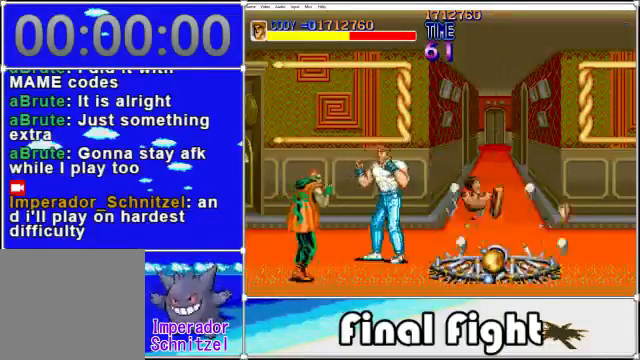
{"buttons": ["DPAD_DOWN"], "events": [[80, "DPAD_DOWN", "down"], [200, "X", "down"], [320, "X", "up"], [520, "DPAD_LEFT", "up"]]}
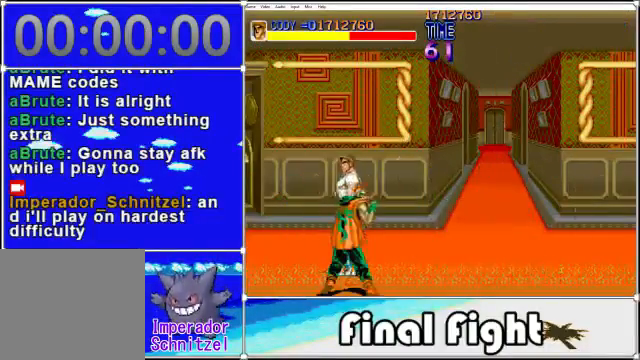
{"buttons": ["X", "DPAD_RIGHT"], "events": [[80, "DPAD_RIGHT", "down"], [240, "DPAD_RIGHT", "up"], [400, "DPAD_RIGHT", "down"], [440, "DPAD_DOWN", "up"], [480, "X", "down"]]}
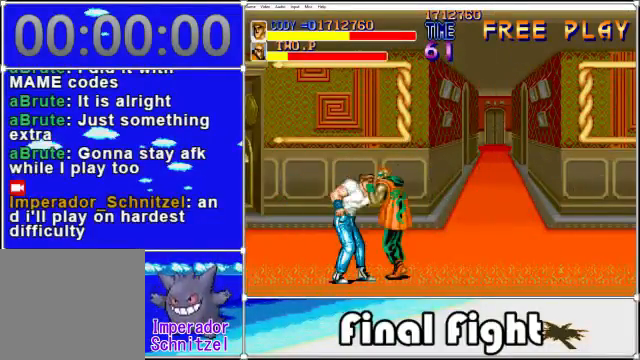
{"buttons": [], "events": [[160, "X", "up"], [360, "DPAD_RIGHT", "up"]]}
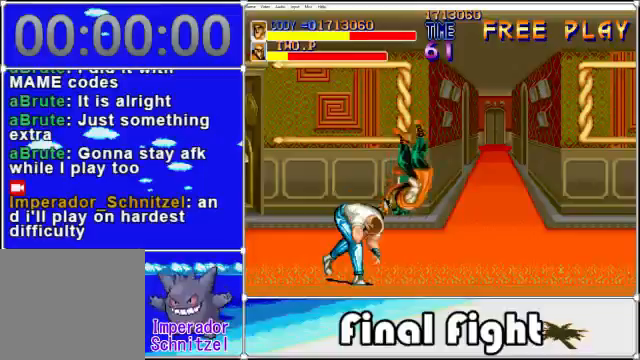
{"buttons": ["DPAD_RIGHT"], "events": [[160, "DPAD_RIGHT", "down"]]}
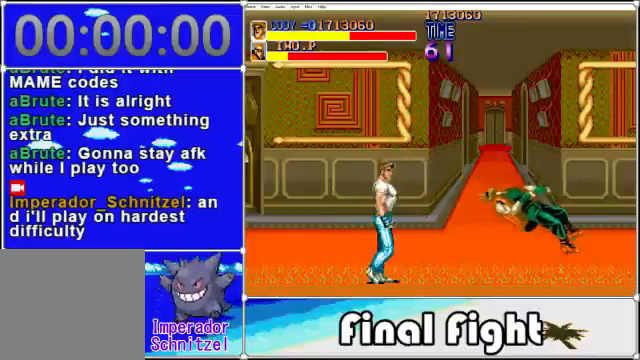
{"buttons": ["DPAD_RIGHT"], "events": []}
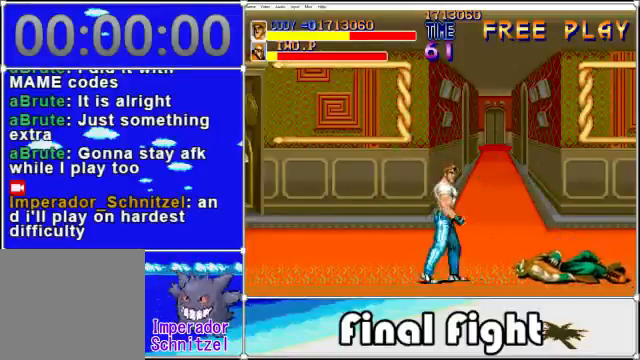
{"buttons": ["DPAD_RIGHT"], "events": []}
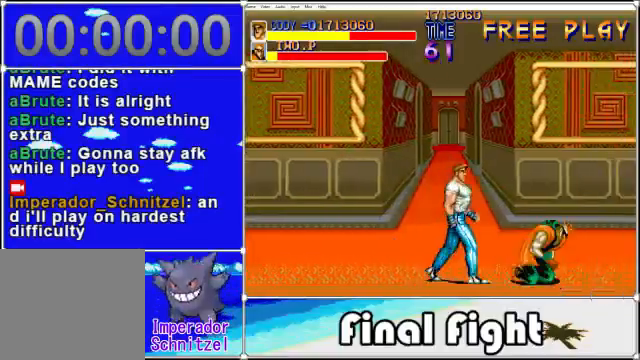
{"buttons": ["X"], "events": [[120, "X", "down"], [240, "X", "up"], [280, "DPAD_RIGHT", "up"], [360, "X", "down"]]}
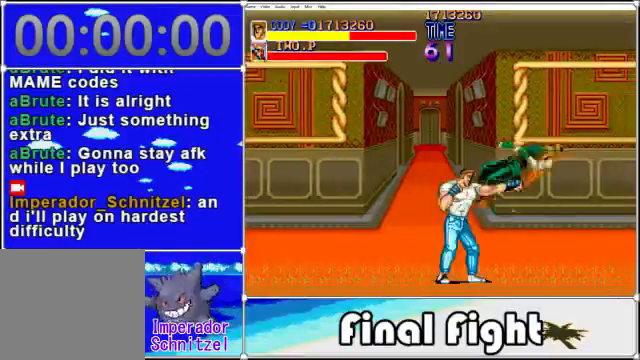
{"buttons": ["DPAD_RIGHT"], "events": [[40, "X", "up"], [120, "X", "down"], [200, "X", "up"], [440, "DPAD_RIGHT", "down"]]}
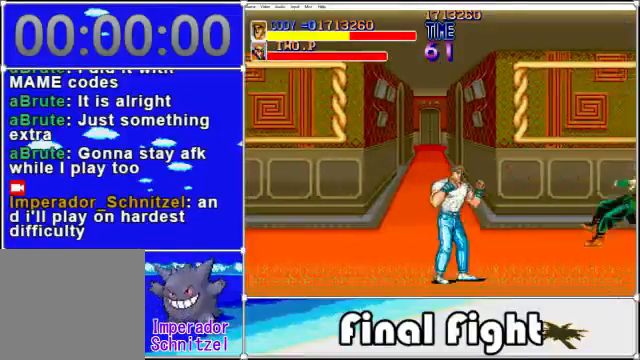
{"buttons": ["DPAD_RIGHT"], "events": []}
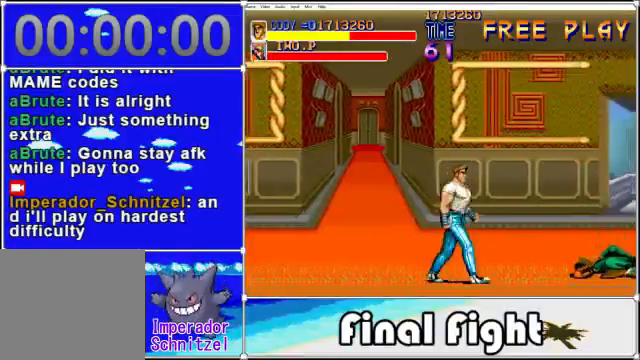
{"buttons": ["DPAD_RIGHT"], "events": []}
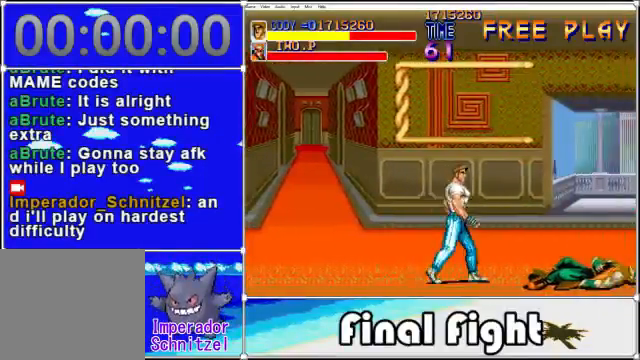
{"buttons": ["DPAD_RIGHT"], "events": [[120, "DPAD_UP", "down"], [200, "DPAD_RIGHT", "up"], [280, "DPAD_RIGHT", "down"], [320, "DPAD_UP", "up"]]}
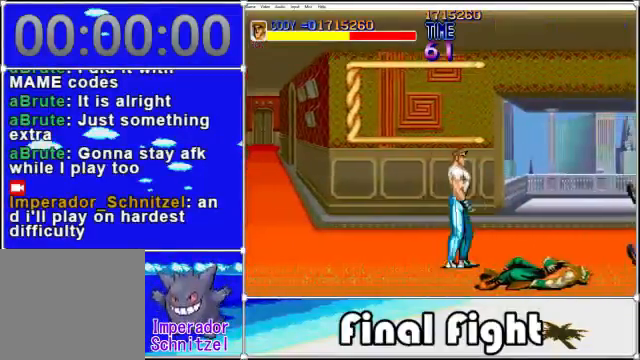
{"buttons": ["X", "DPAD_RIGHT"], "events": [[440, "X", "down"]]}
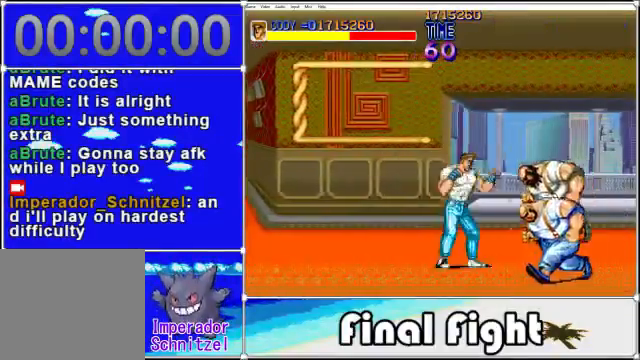
{"buttons": [], "events": [[40, "X", "up"], [80, "X", "down"], [120, "DPAD_RIGHT", "up"], [160, "X", "up"], [240, "X", "down"], [360, "X", "up"], [440, "X", "down"], [520, "X", "up"]]}
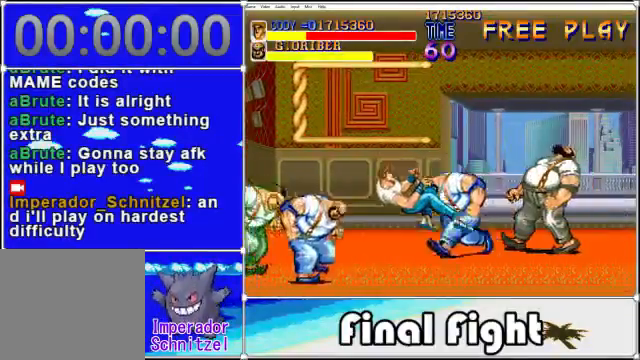
{"buttons": [], "events": []}
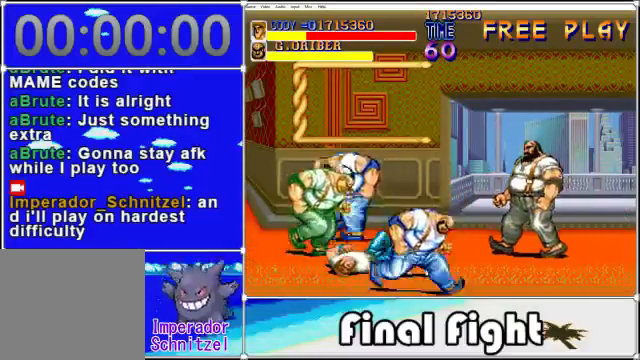
{"buttons": [], "events": [[80, "A", "down"], [200, "A", "up"]]}
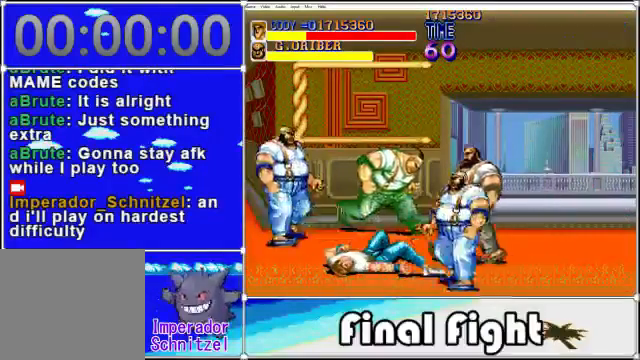
{"buttons": ["DPAD_UP"], "events": [[160, "DPAD_RIGHT", "down"], [200, "DPAD_RIGHT", "up"], [200, "DPAD_UP", "down"]]}
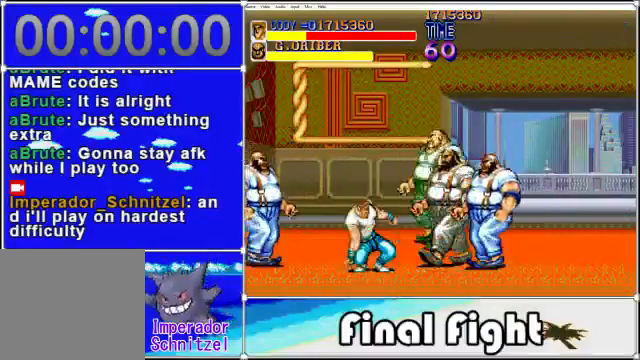
{"buttons": ["A", "X"], "events": [[40, "DPAD_UP", "up"], [160, "A", "down"], [160, "X", "down"], [240, "A", "up"], [240, "X", "up"], [320, "A", "down"], [360, "X", "down"], [440, "A", "up"], [440, "X", "up"], [520, "A", "down"], [520, "X", "down"]]}
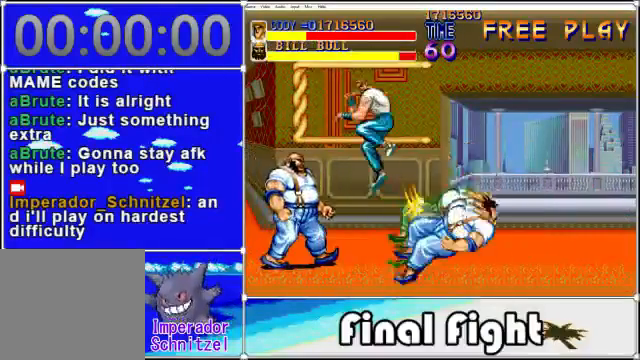
{"buttons": [], "events": [[160, "X", "up"], [200, "A", "up"]]}